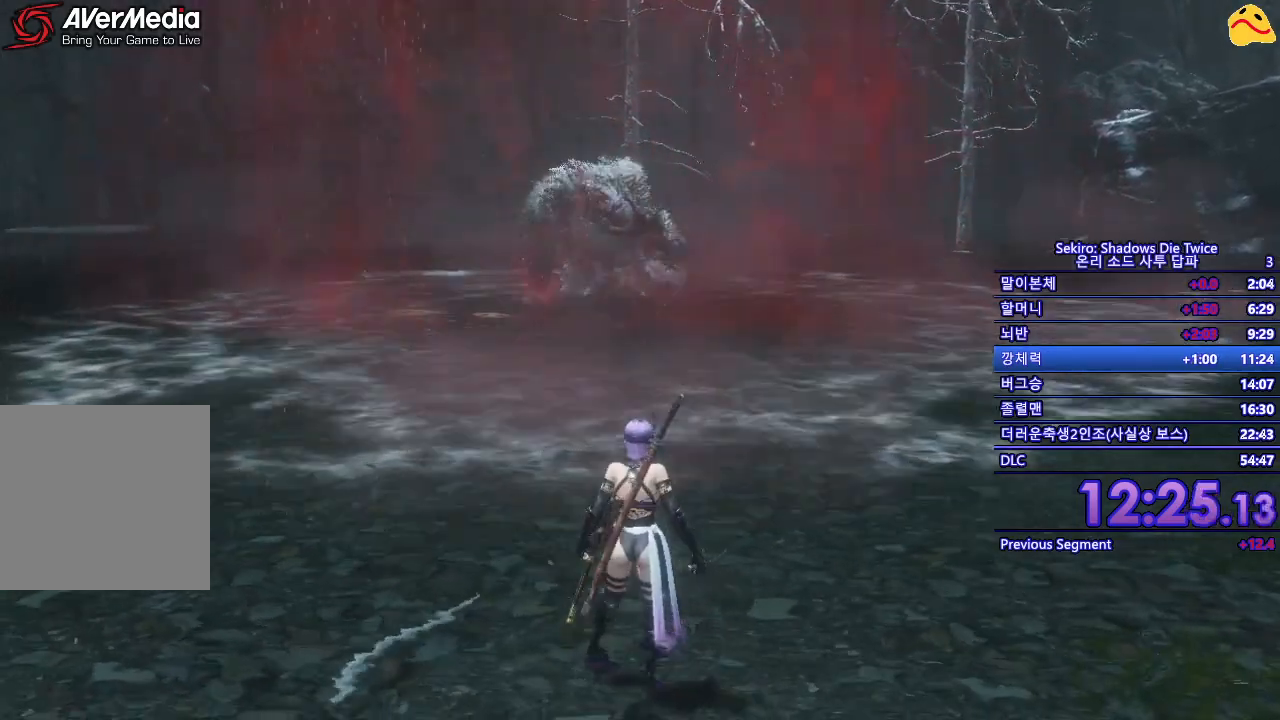
Gameplay with a controller (Xbox layout); each line is a JSON object with the inputs held at the frame after it. "events" lists button and stick changes between this image and that frame as [ms after this image, input, new state], when the widget could be followed in between.
{"buttons": [], "left_stick": "center", "right_stick": "center", "events": []}
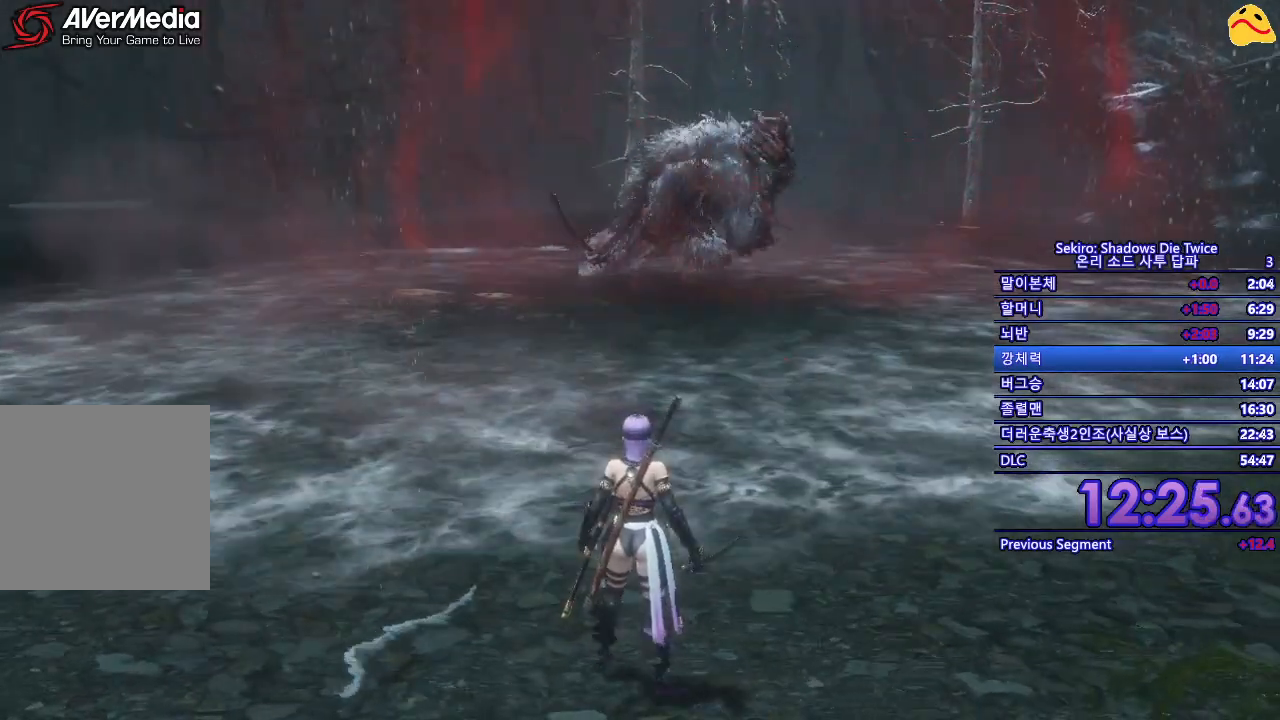
{"buttons": [], "left_stick": "center", "right_stick": "center", "events": []}
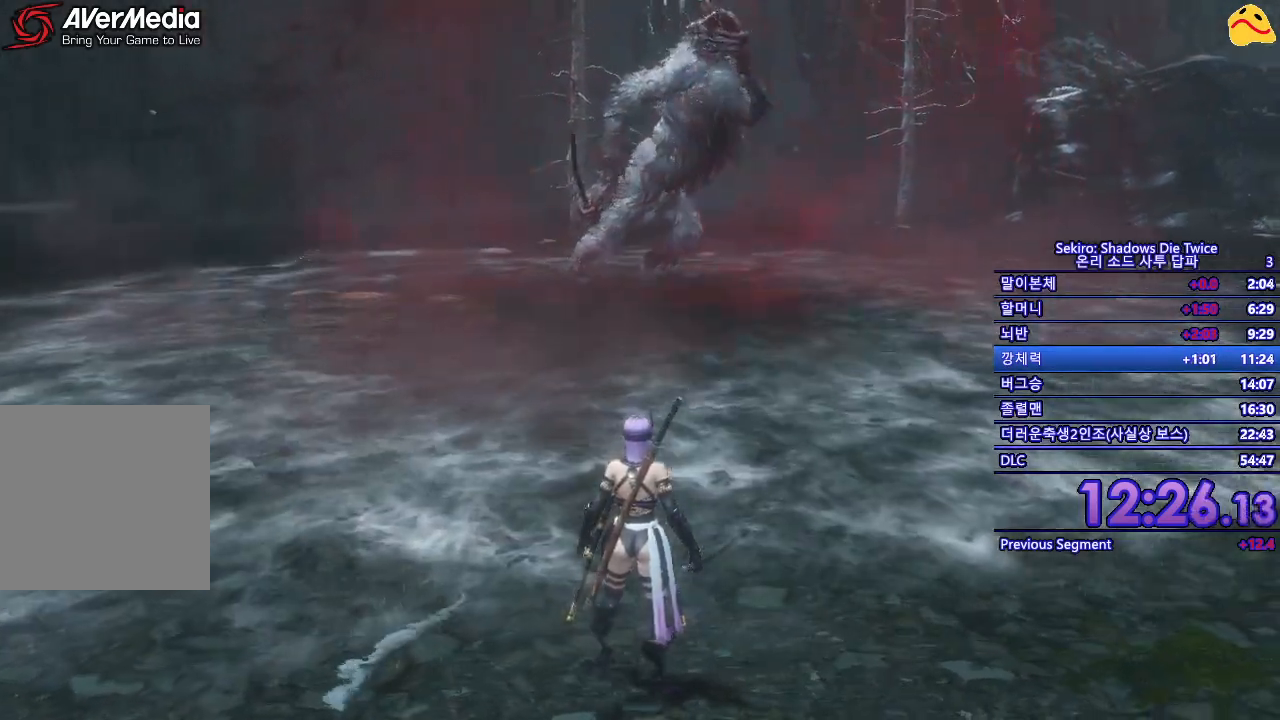
{"buttons": [], "left_stick": "center", "right_stick": "center", "events": []}
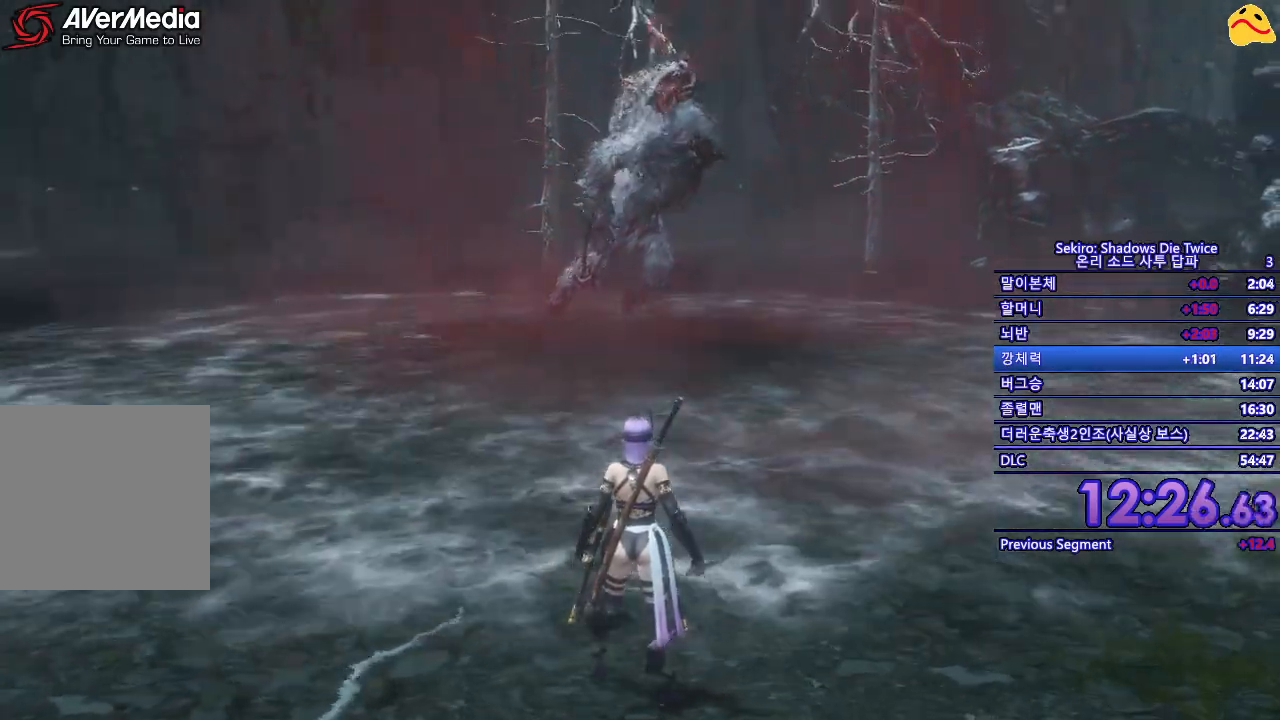
{"buttons": [], "left_stick": "center", "right_stick": "center", "events": []}
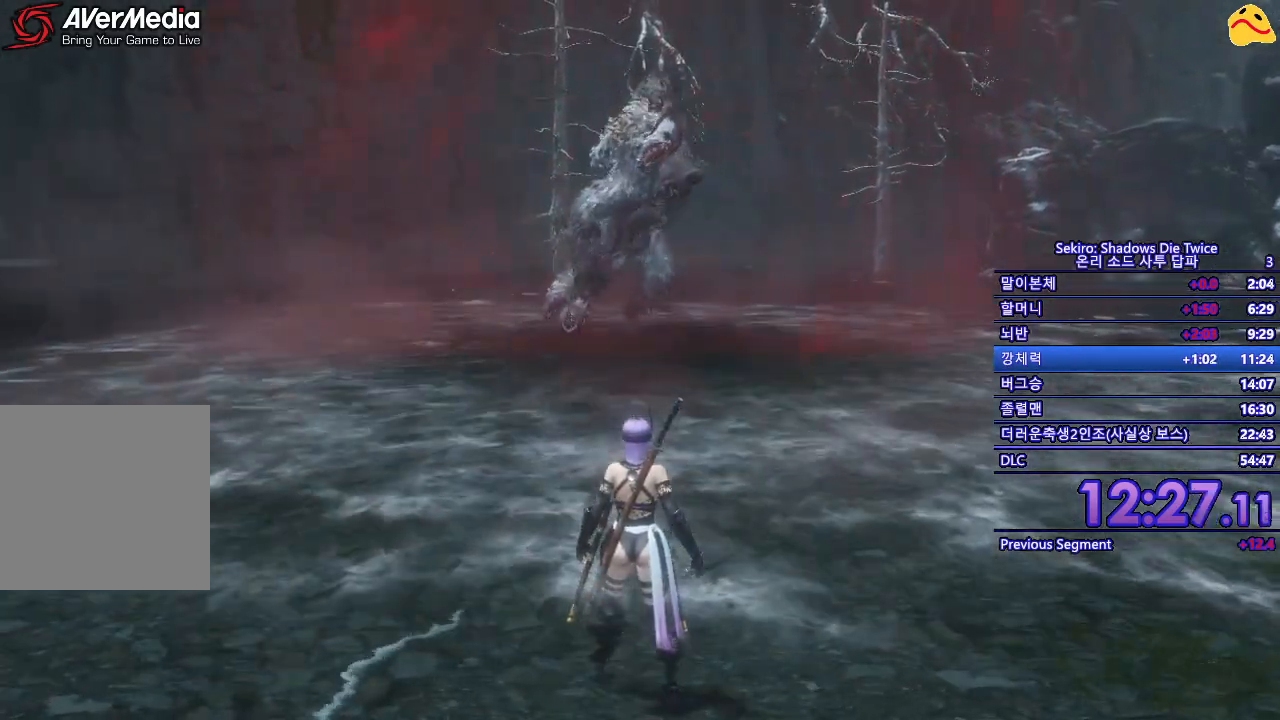
{"buttons": [], "left_stick": "center", "right_stick": "center", "events": []}
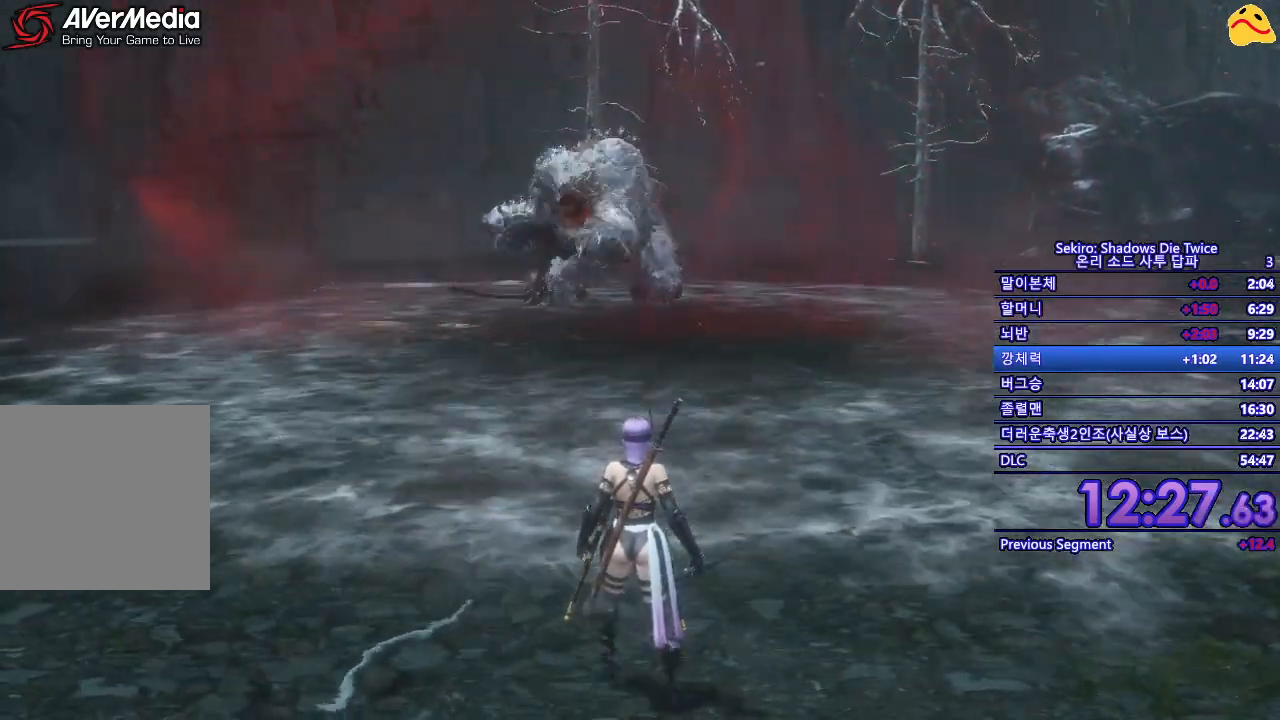
{"buttons": [], "left_stick": "up", "right_stick": "center", "events": [[100, "left_stick", "up"]]}
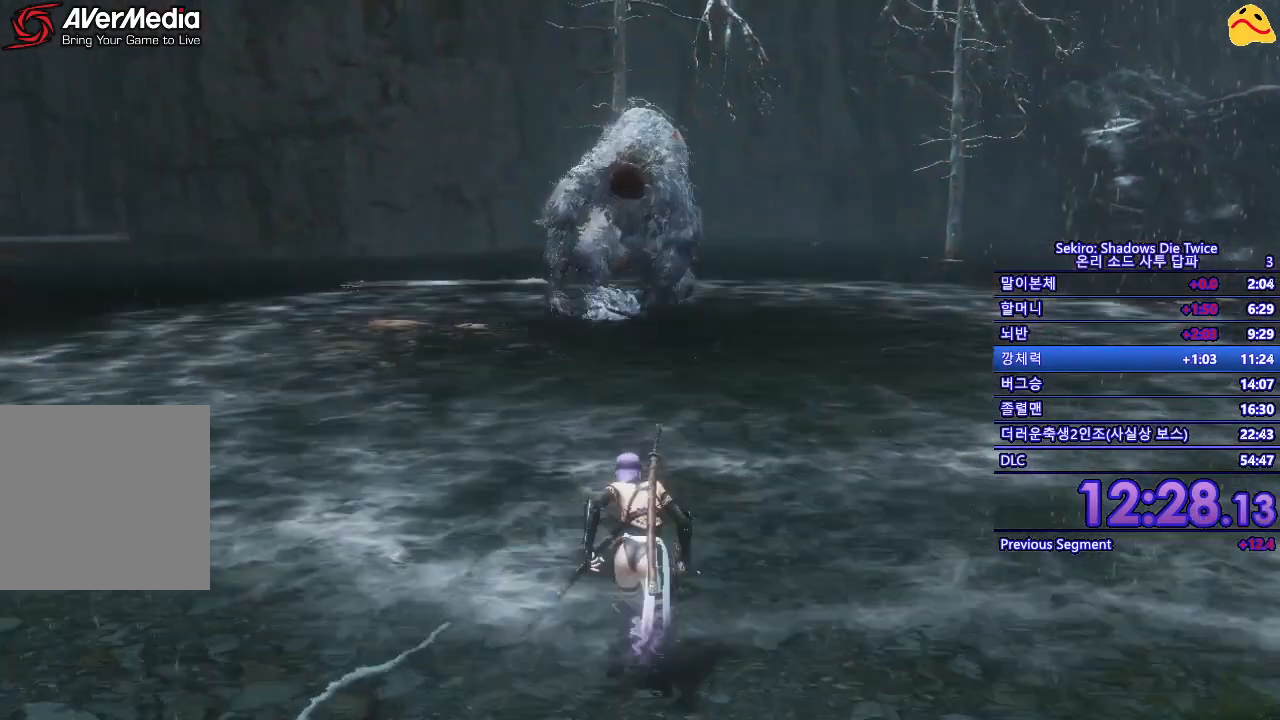
{"buttons": [], "left_stick": "up", "right_stick": "center", "events": []}
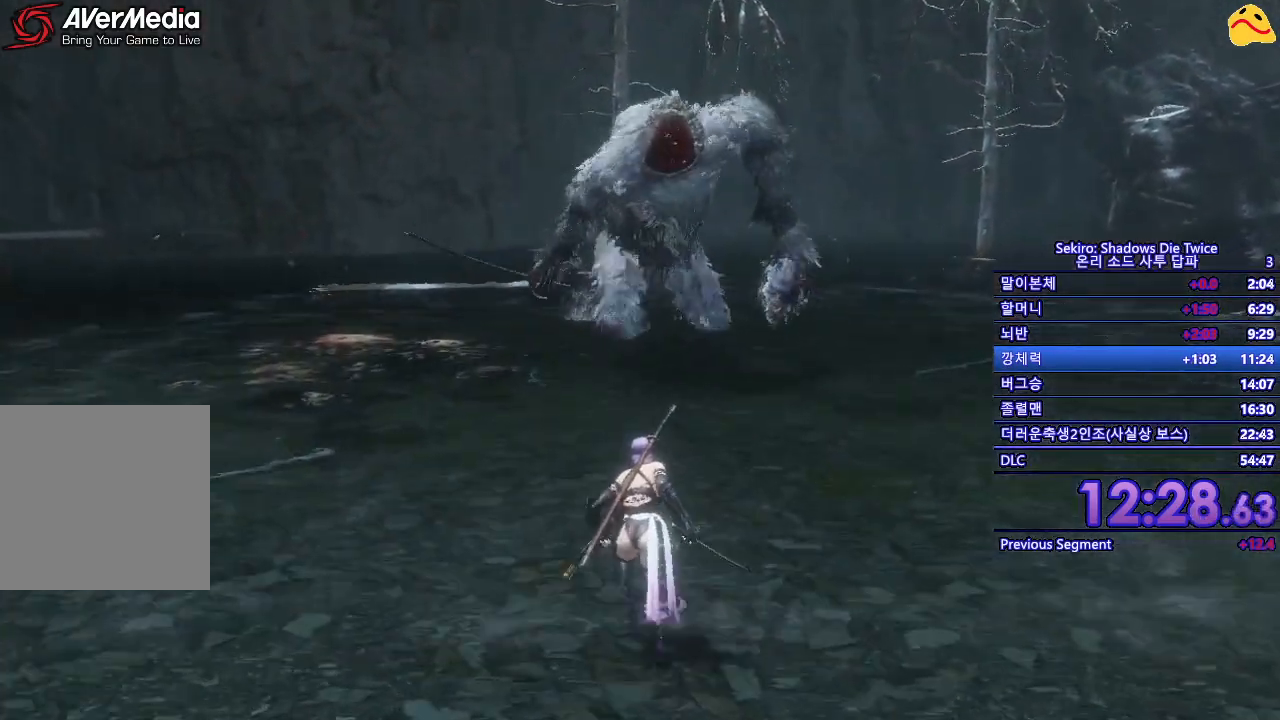
{"buttons": [], "left_stick": "center", "right_stick": "center", "events": [[100, "left_stick", "center"]]}
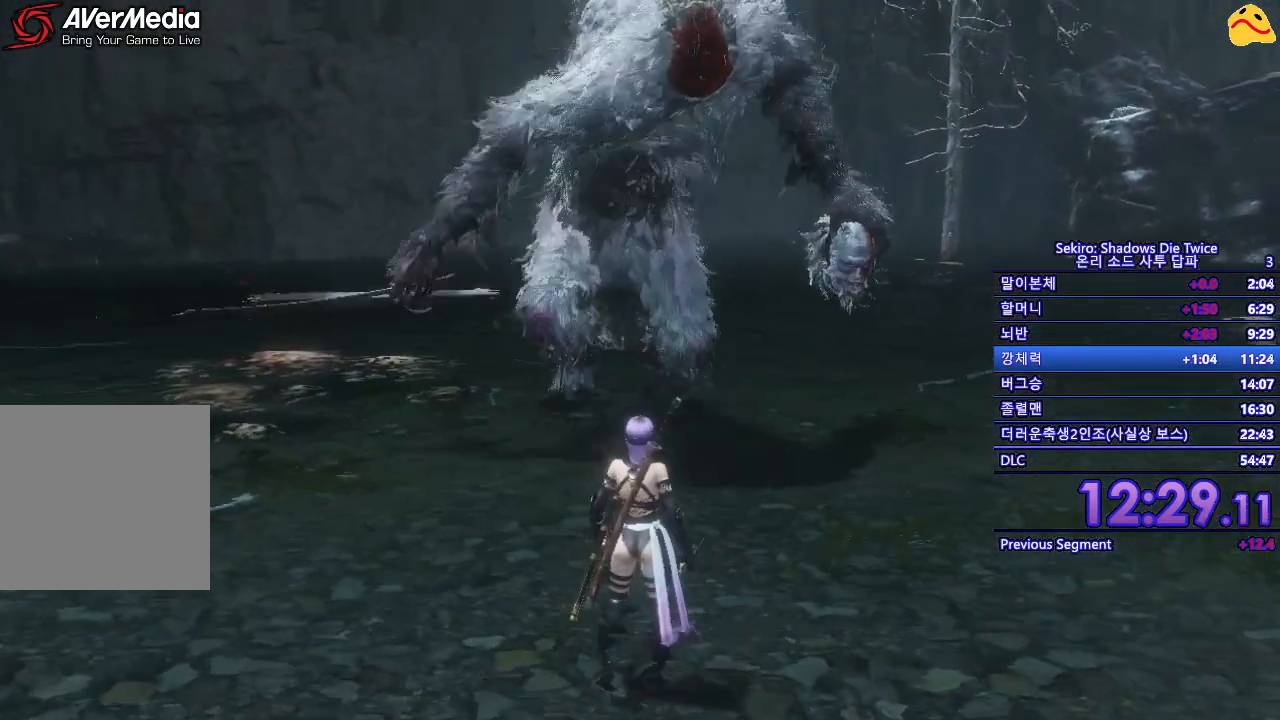
{"buttons": [], "left_stick": "center", "right_stick": "center", "events": []}
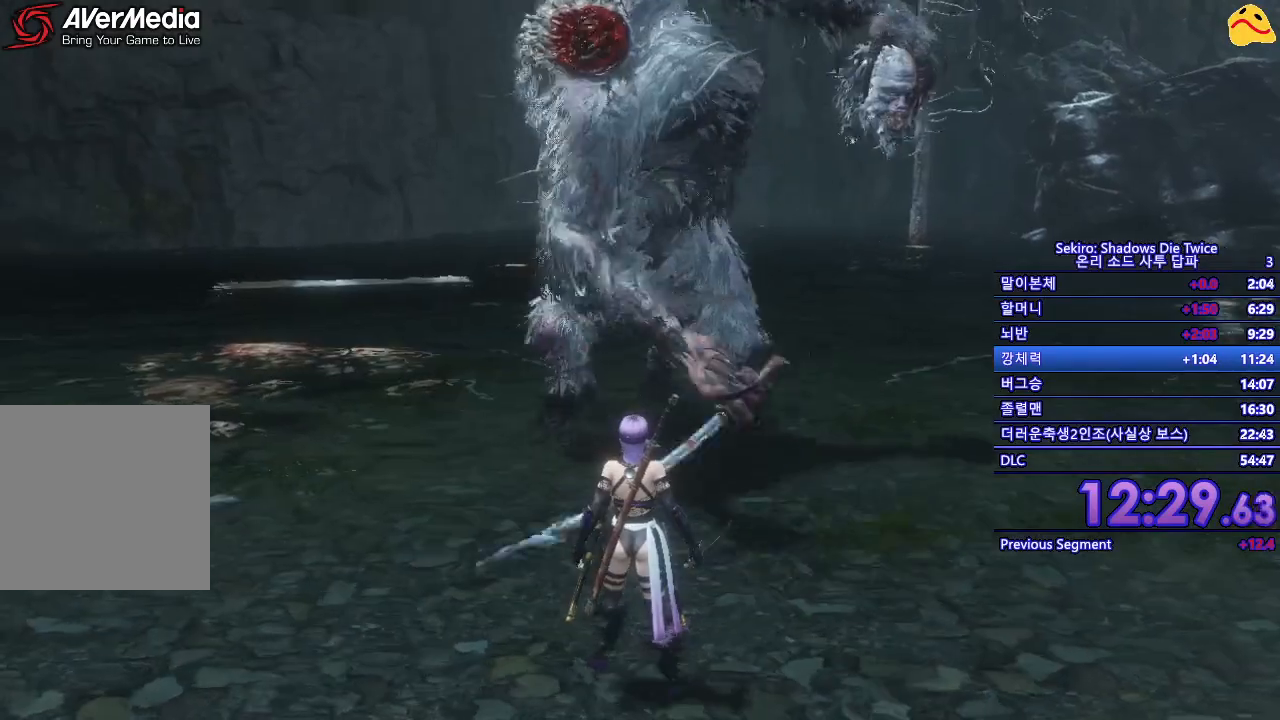
{"buttons": ["L1"], "left_stick": "center", "right_stick": "center", "events": [[467, "L1", "down"]]}
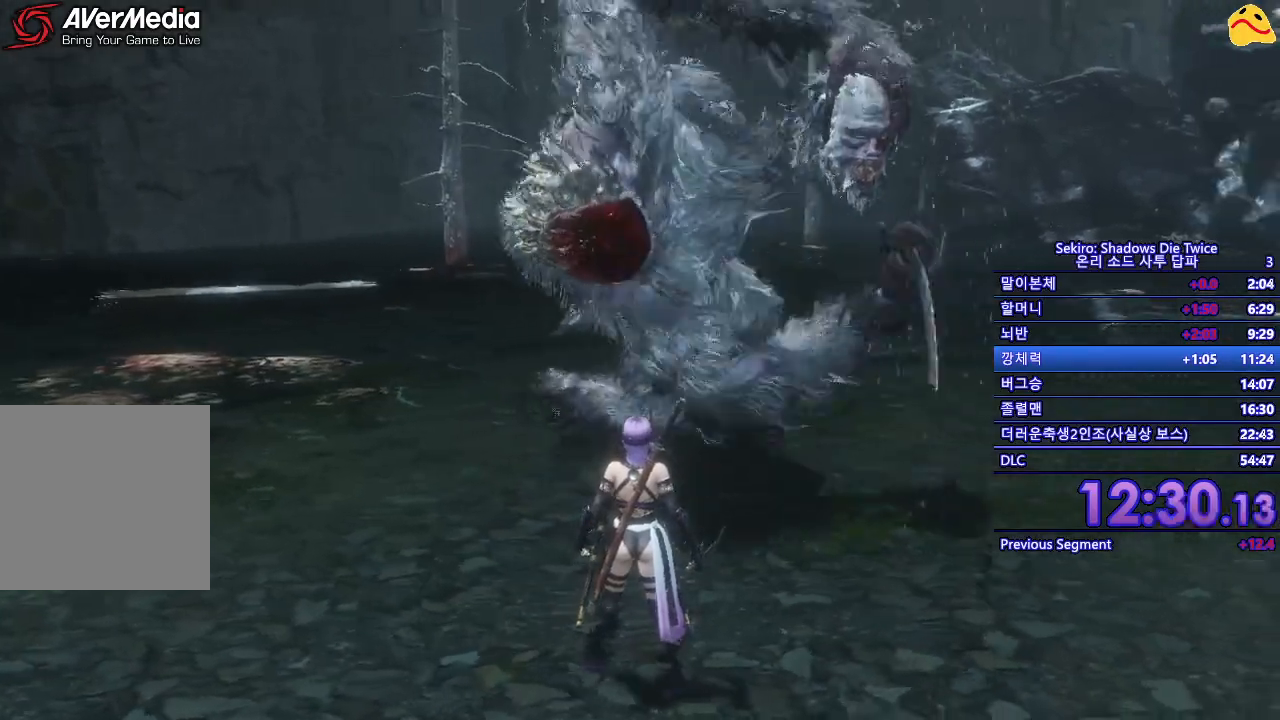
{"buttons": [], "left_stick": "center", "right_stick": "center", "events": [[183, "L1", "up"]]}
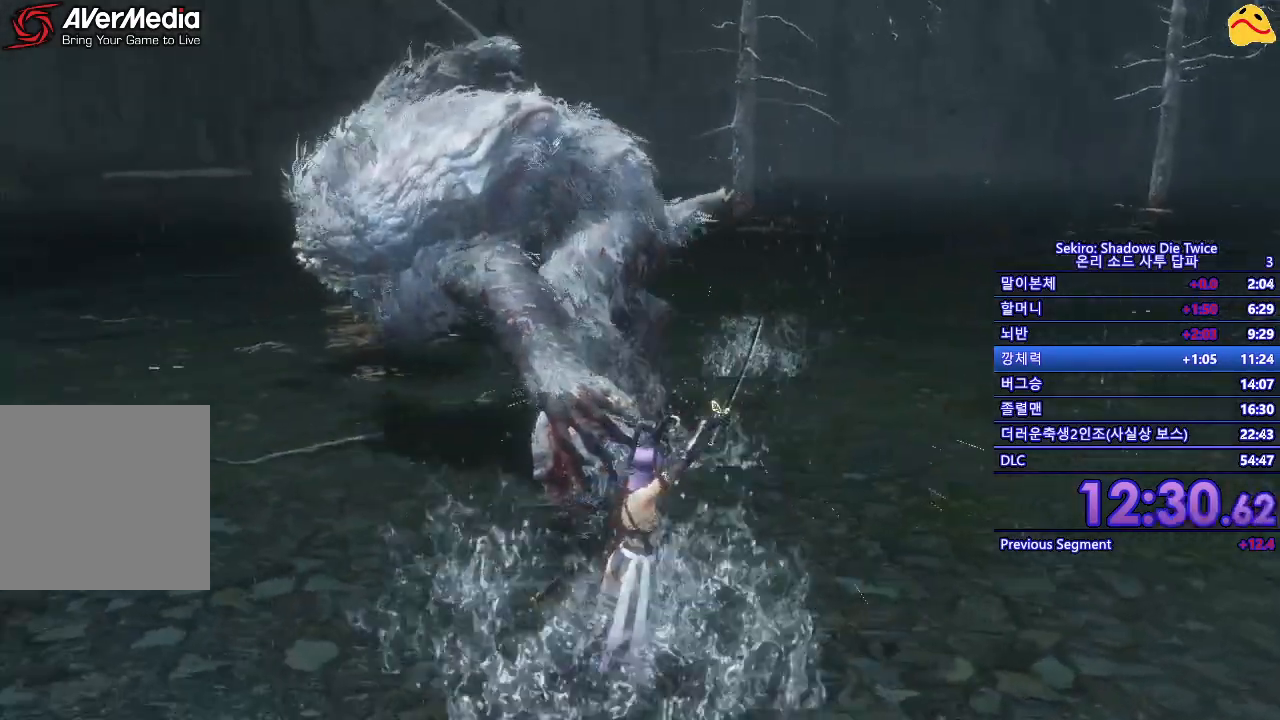
{"buttons": [], "left_stick": "center", "right_stick": "center", "events": []}
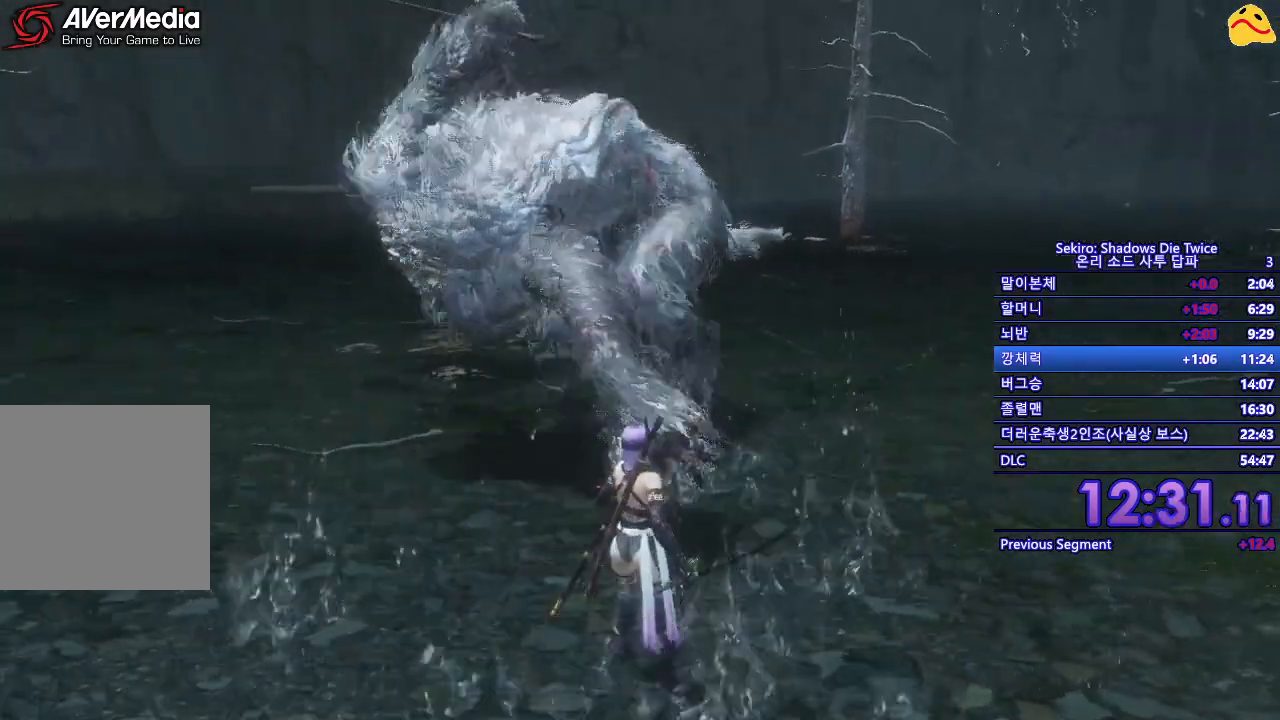
{"buttons": [], "left_stick": "center", "right_stick": "center", "events": []}
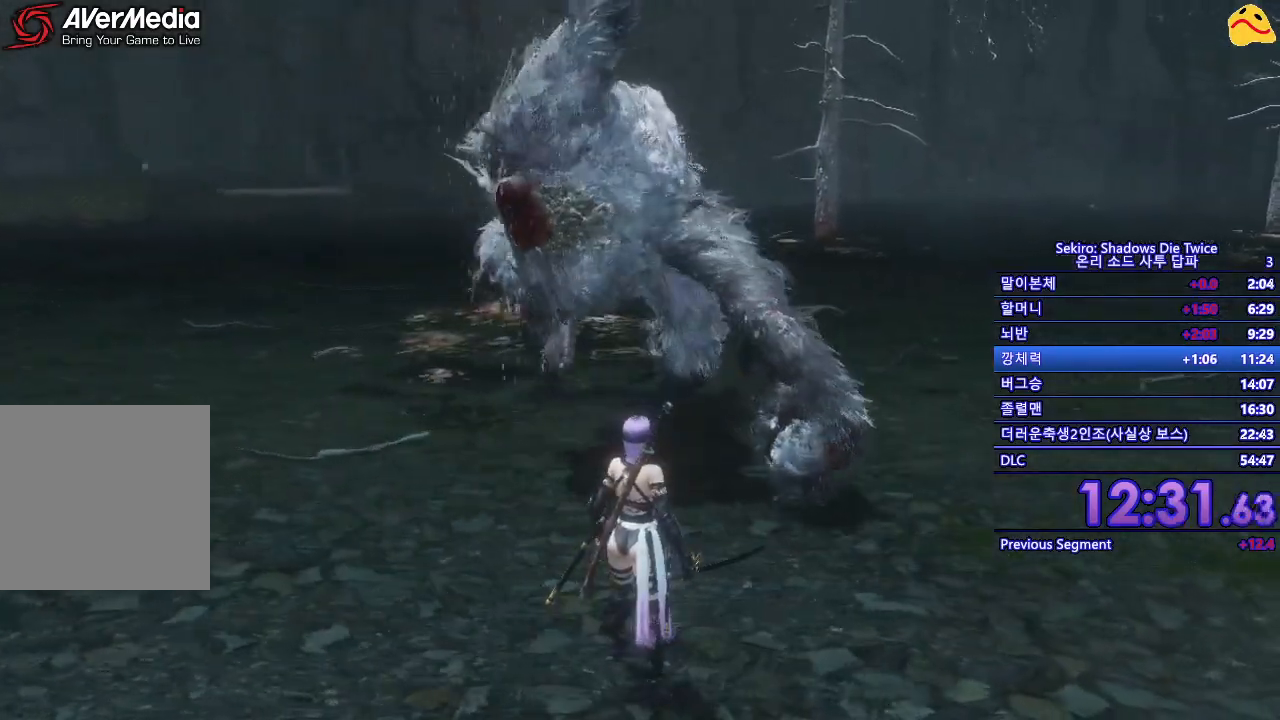
{"buttons": [], "left_stick": "center", "right_stick": "center", "events": []}
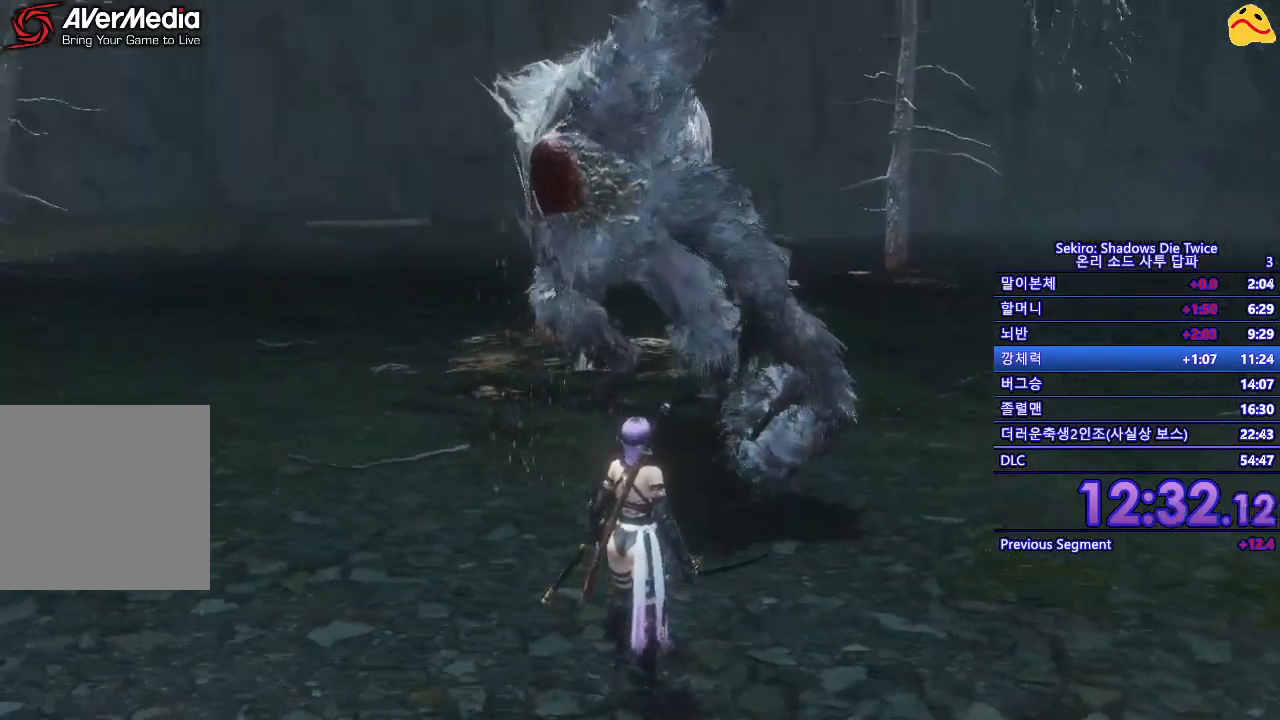
{"buttons": ["L1"], "left_stick": "center", "right_stick": "center", "events": [[350, "L1", "down"]]}
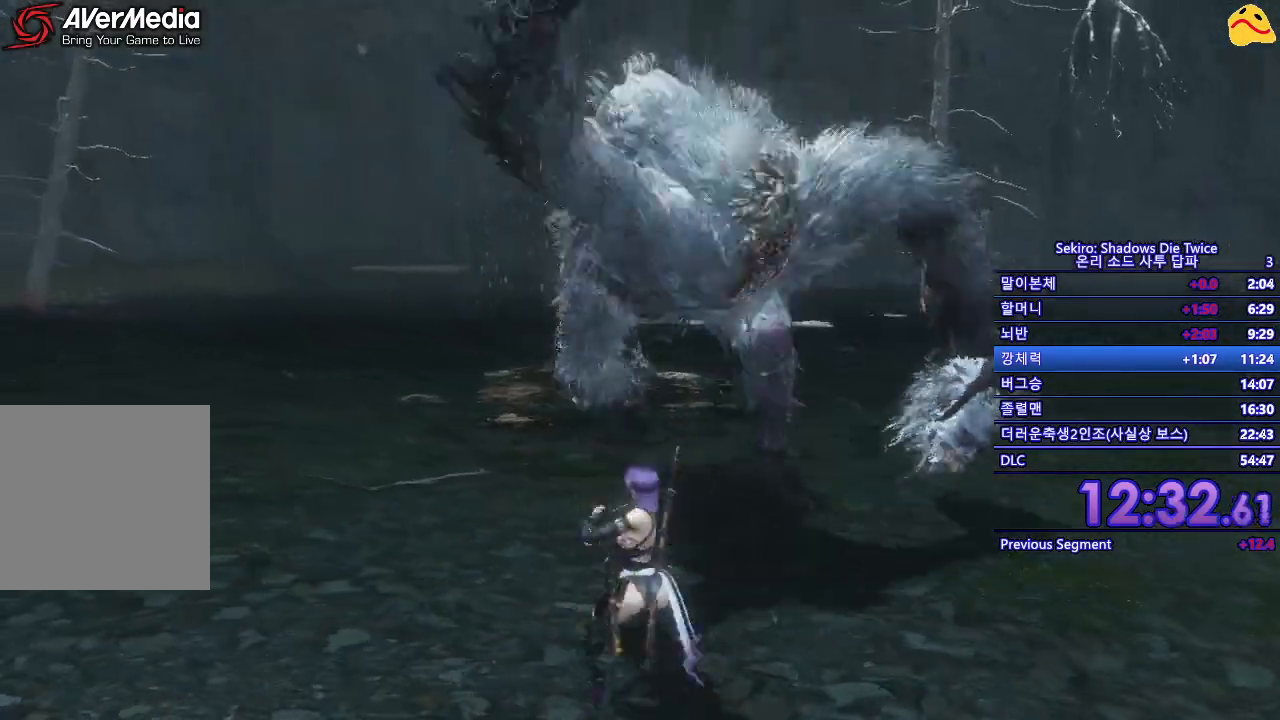
{"buttons": [], "left_stick": "center", "right_stick": "center", "events": [[200, "L1", "up"]]}
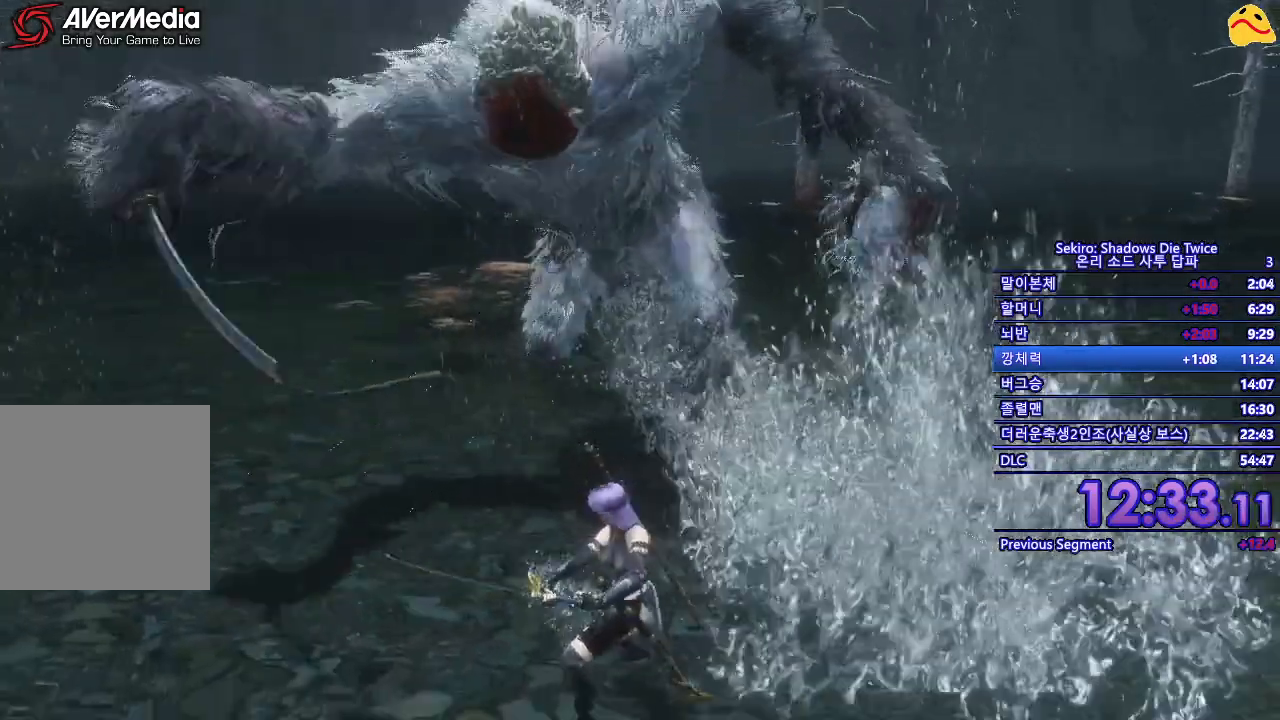
{"buttons": [], "left_stick": "center", "right_stick": "center", "events": [[117, "L1", "down"], [400, "L1", "up"]]}
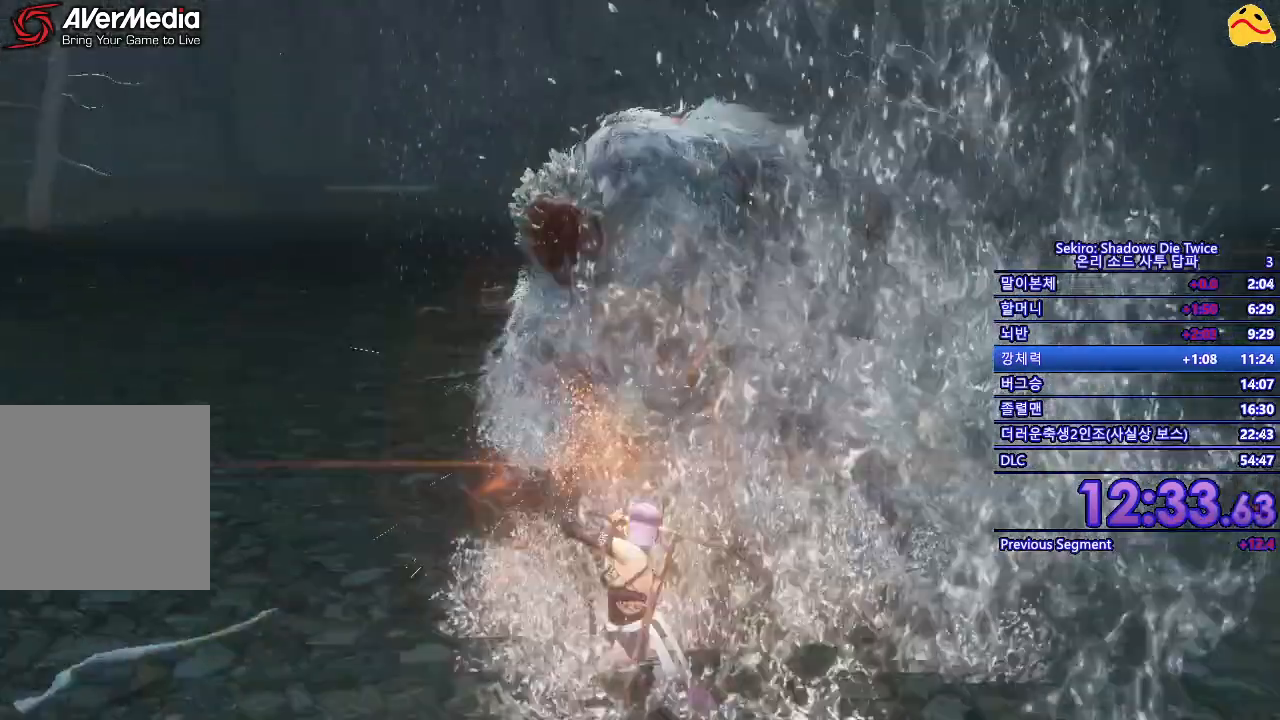
{"buttons": [], "left_stick": "center", "right_stick": "center", "events": []}
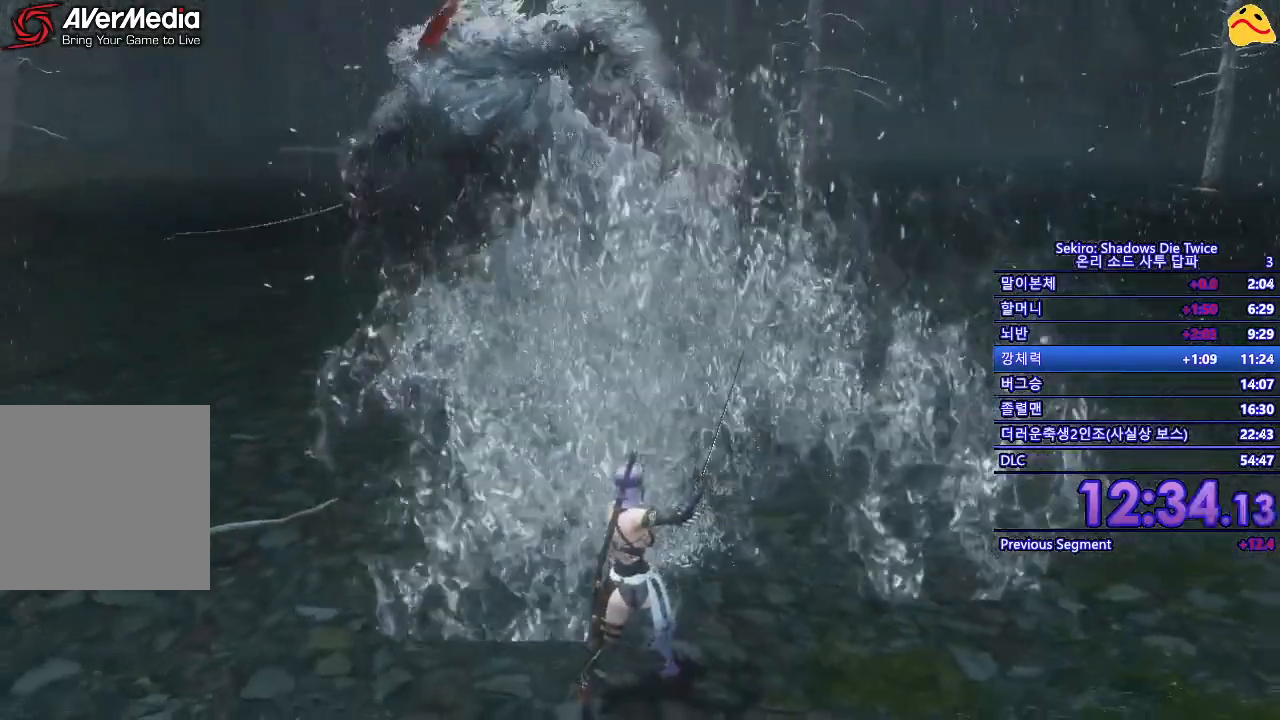
{"buttons": ["L1"], "left_stick": "center", "right_stick": "center", "events": [[383, "L1", "down"]]}
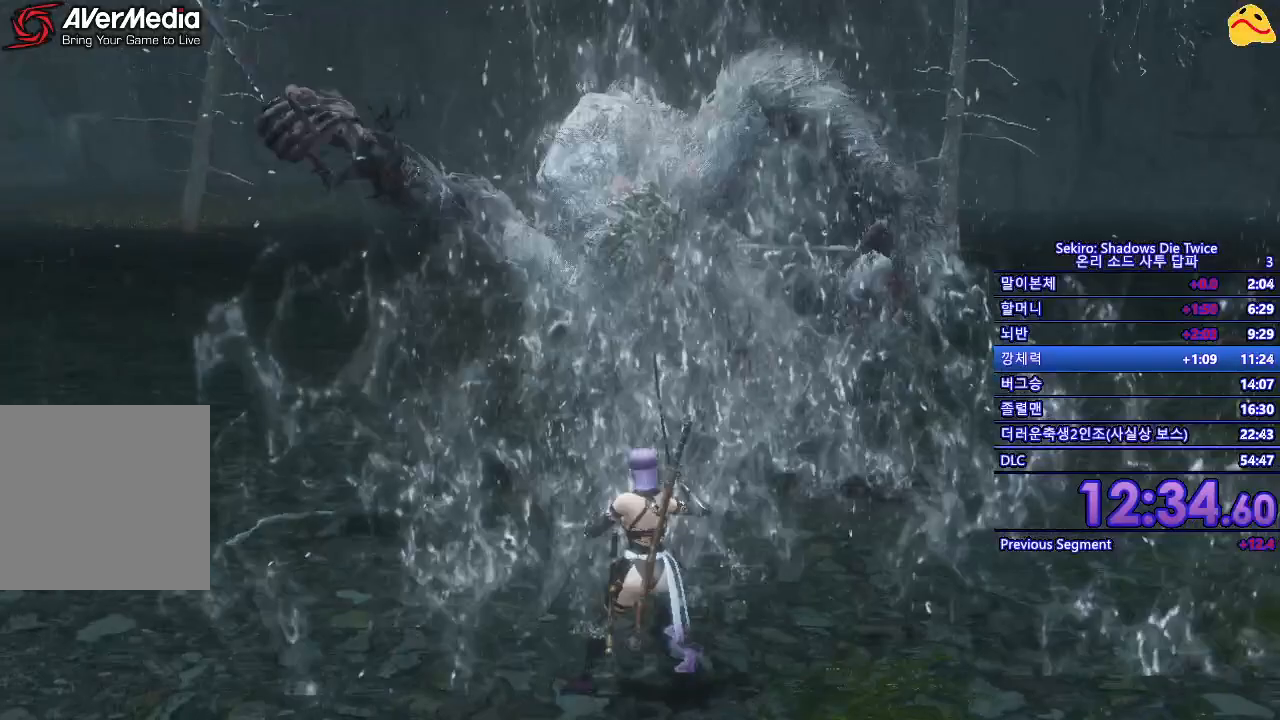
{"buttons": ["L1"], "left_stick": "center", "right_stick": "center", "events": [[183, "L1", "up"], [367, "L1", "down"]]}
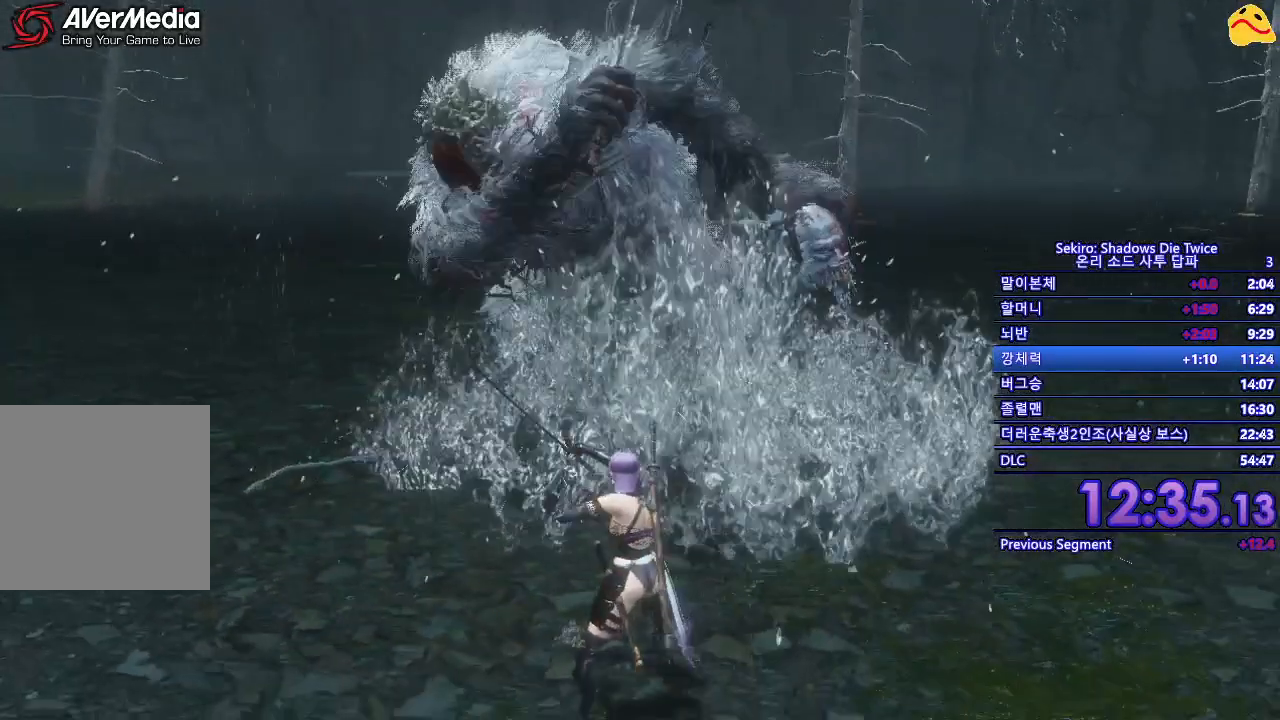
{"buttons": [], "left_stick": "center", "right_stick": "center", "events": [[83, "L1", "up"]]}
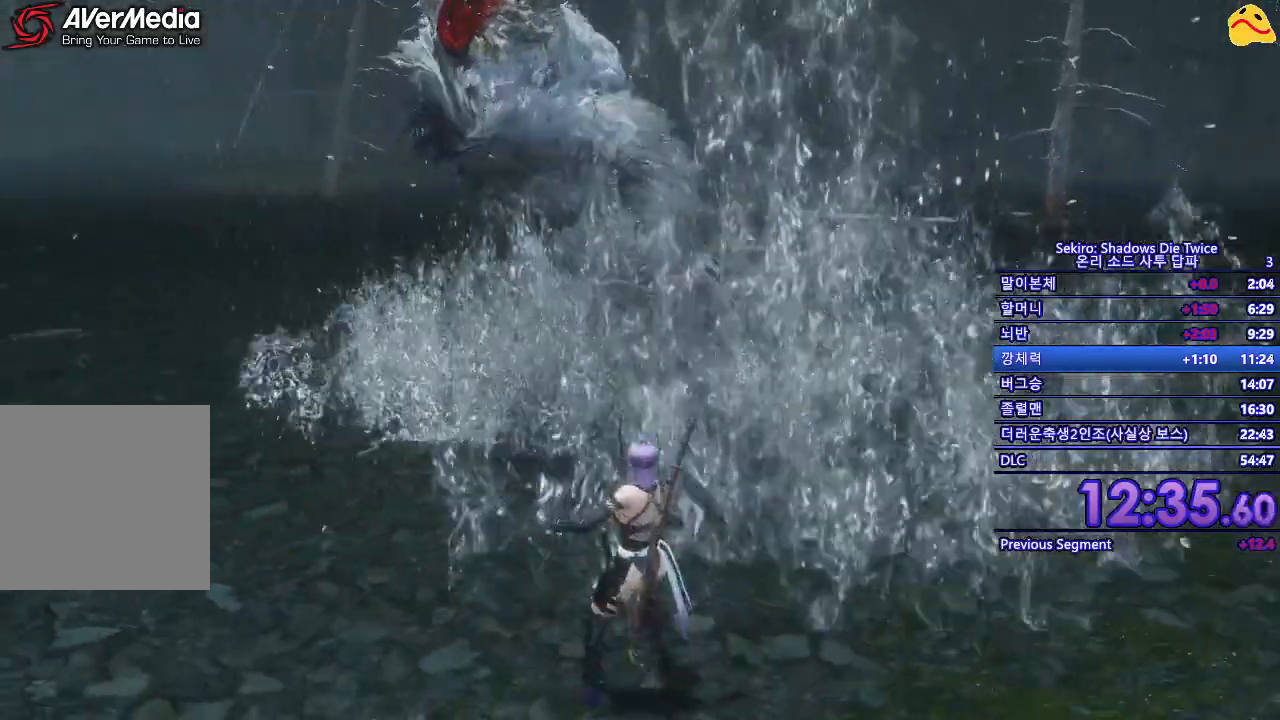
{"buttons": [], "left_stick": "center", "right_stick": "center", "events": []}
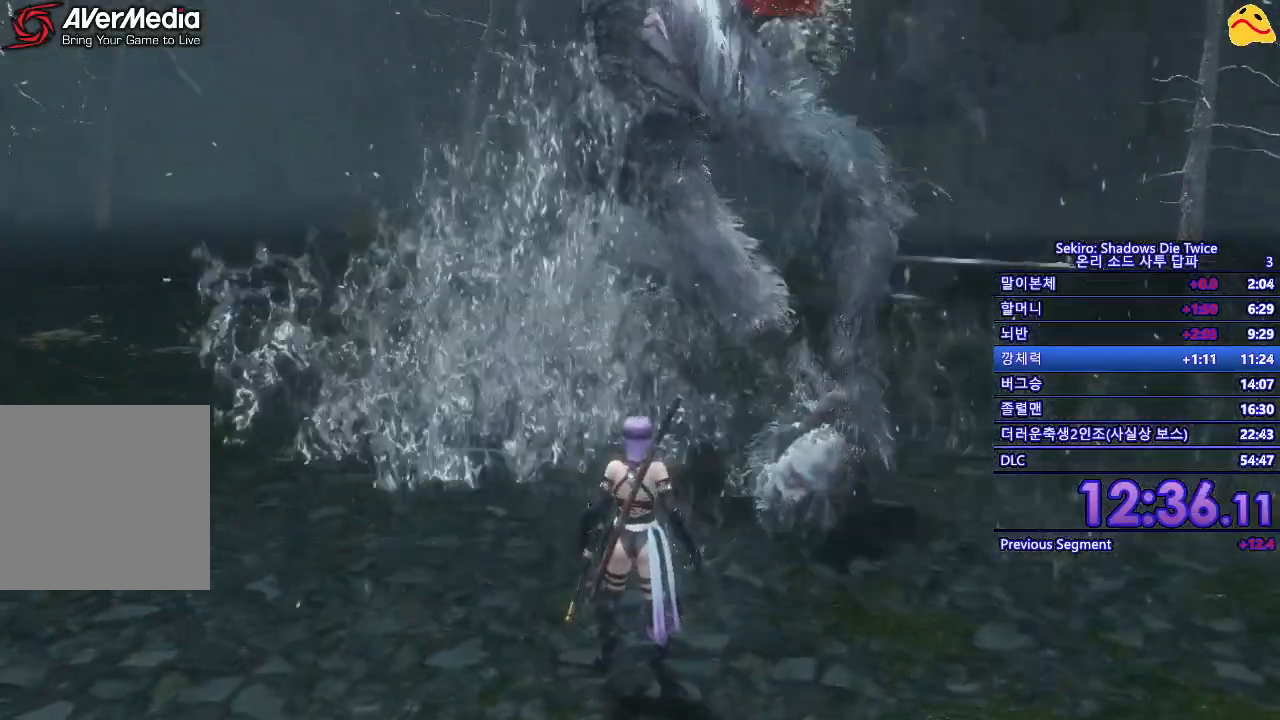
{"buttons": [], "left_stick": "center", "right_stick": "center", "events": []}
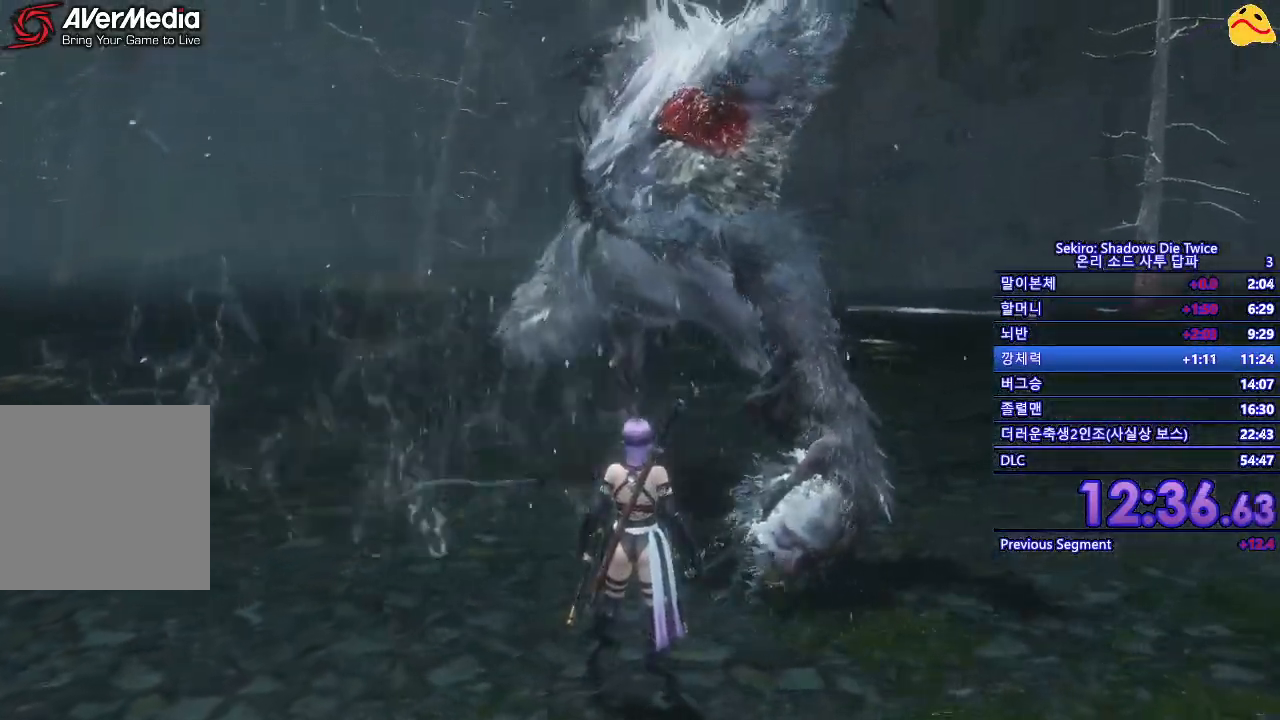
{"buttons": ["L1"], "left_stick": "center", "right_stick": "center", "events": [[383, "L1", "down"]]}
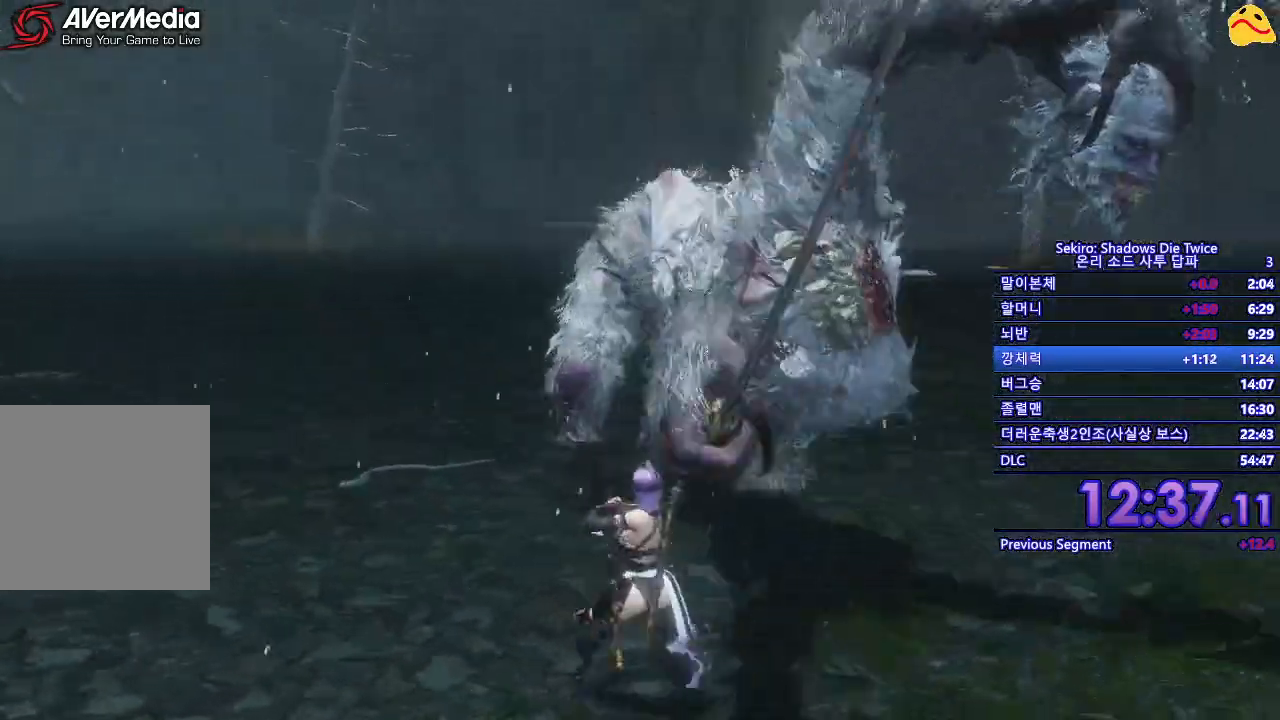
{"buttons": [], "left_stick": "center", "right_stick": "center", "events": [[133, "L1", "up"]]}
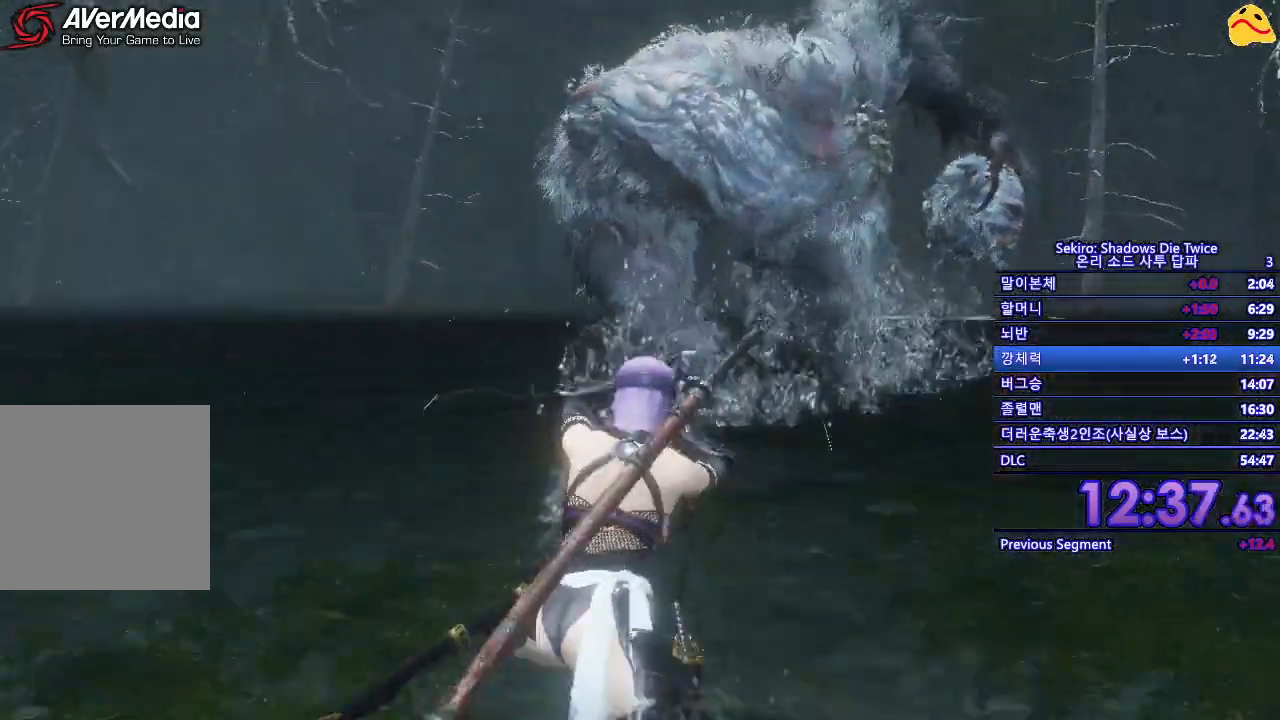
{"buttons": [], "left_stick": "center", "right_stick": "center", "events": [[150, "R1", "down"], [217, "R1", "up"], [383, "R1", "down"], [500, "R1", "up"]]}
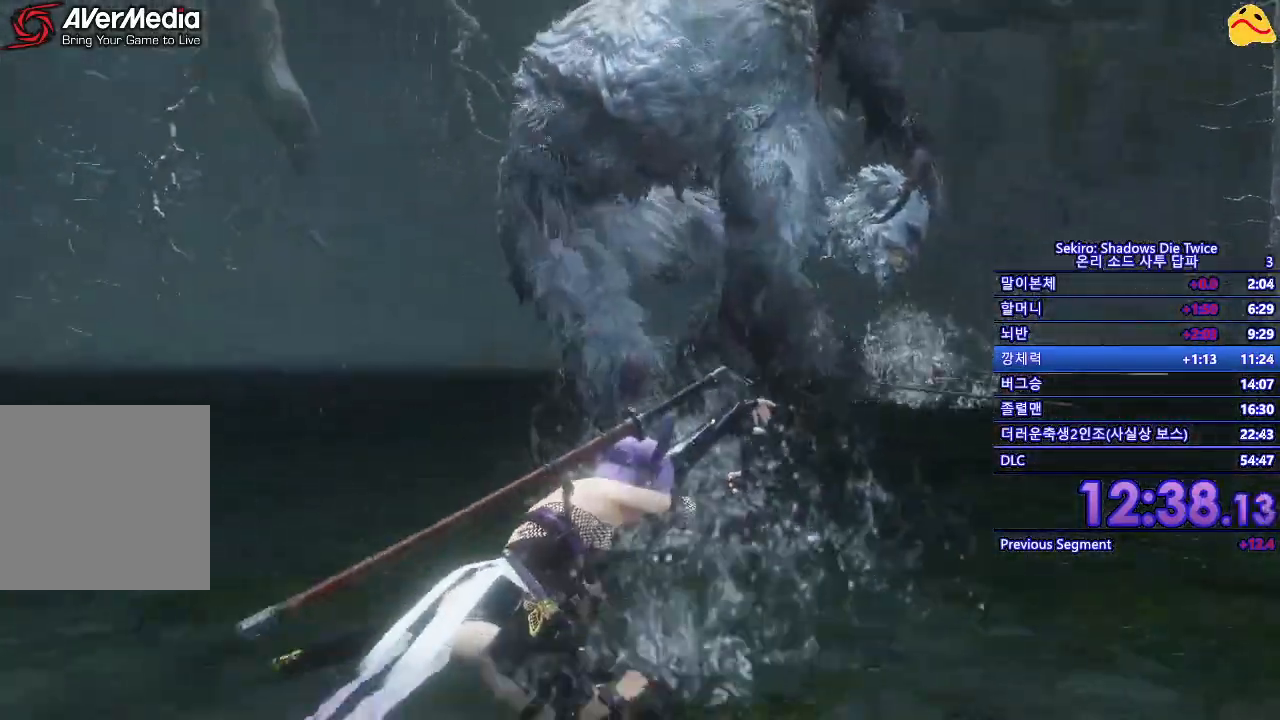
{"buttons": ["R1"], "left_stick": "center", "right_stick": "center", "events": [[100, "R1", "down"], [133, "R1", "up"], [283, "R1", "down"], [367, "R1", "up"], [467, "R1", "down"]]}
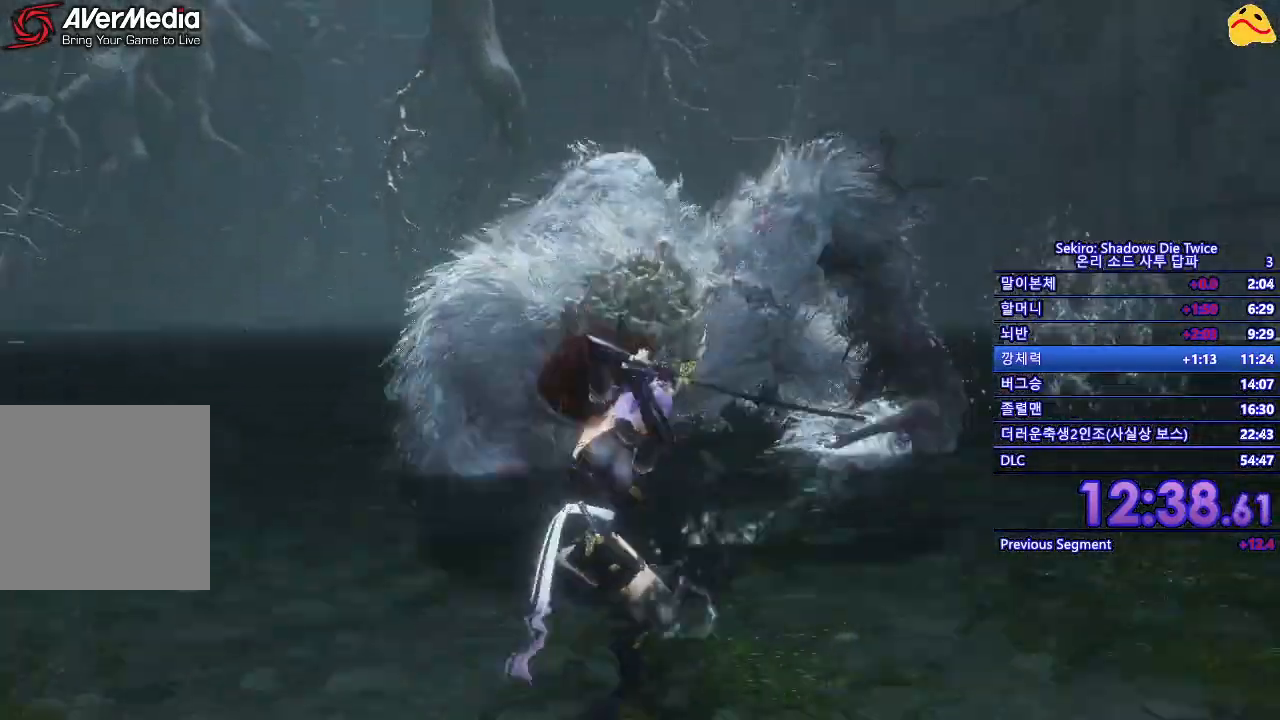
{"buttons": [], "left_stick": "center", "right_stick": "center", "events": [[67, "R1", "up"], [183, "R1", "down"], [267, "R1", "up"], [383, "R1", "down"], [483, "R1", "up"]]}
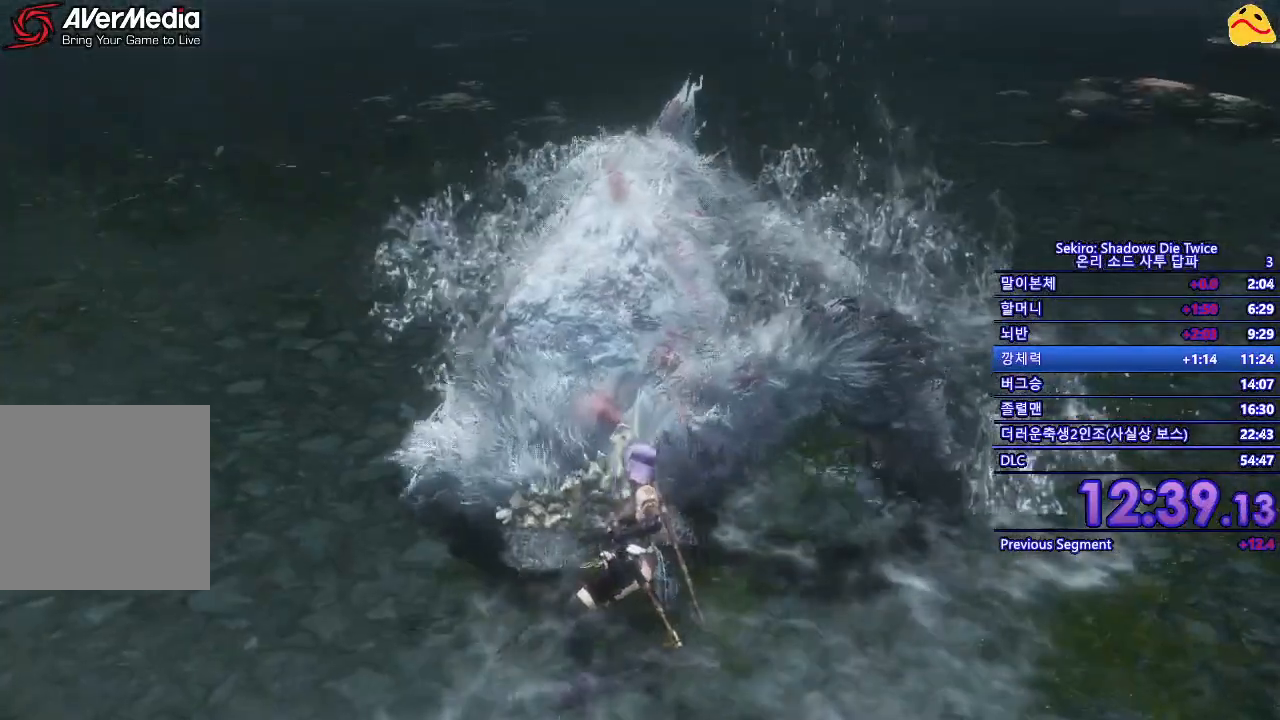
{"buttons": ["R1"], "left_stick": "center", "right_stick": "center", "events": [[100, "R1", "down"], [233, "R1", "up"], [417, "R1", "down"]]}
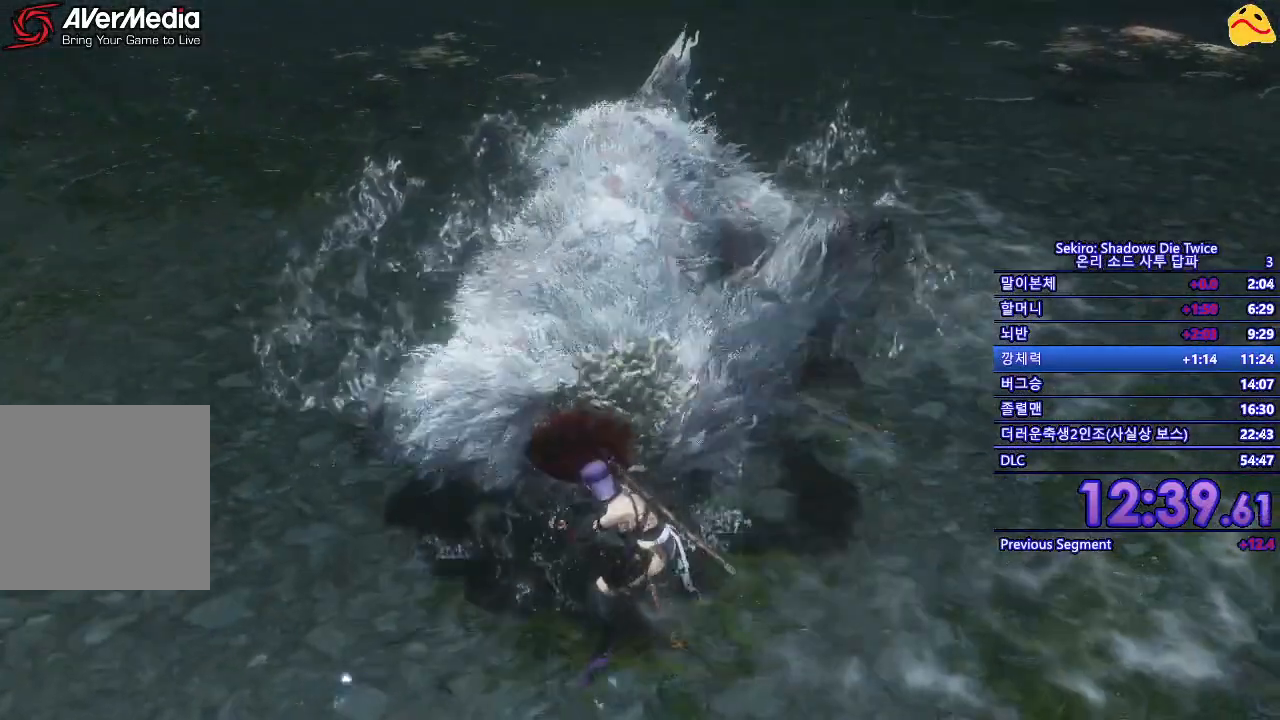
{"buttons": [], "left_stick": "center", "right_stick": "center", "events": [[33, "R1", "up"], [150, "R1", "down"], [250, "R1", "up"], [367, "R1", "down"], [483, "R1", "up"]]}